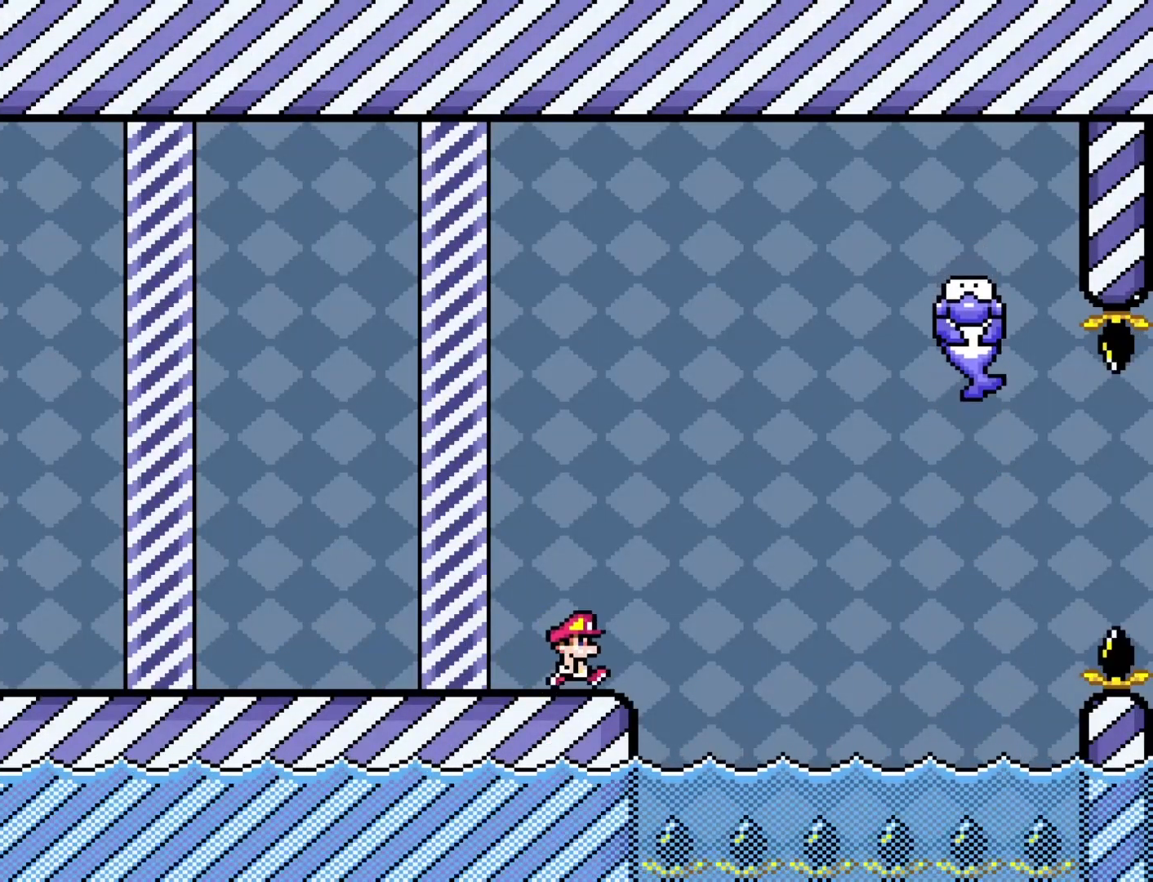
Gameplay with a controller (Nintendo layout); each line is a JSON object with the inputs held at the frame after it. "events" lists button and stick changes between this image and that frame as [ms after this image, input, new state], when the widget could be followed in between. Not read: L3 R3.
{"buttons": ["B", "Y", "DPAD_RIGHT"], "events": [[33, "B", "down"]]}
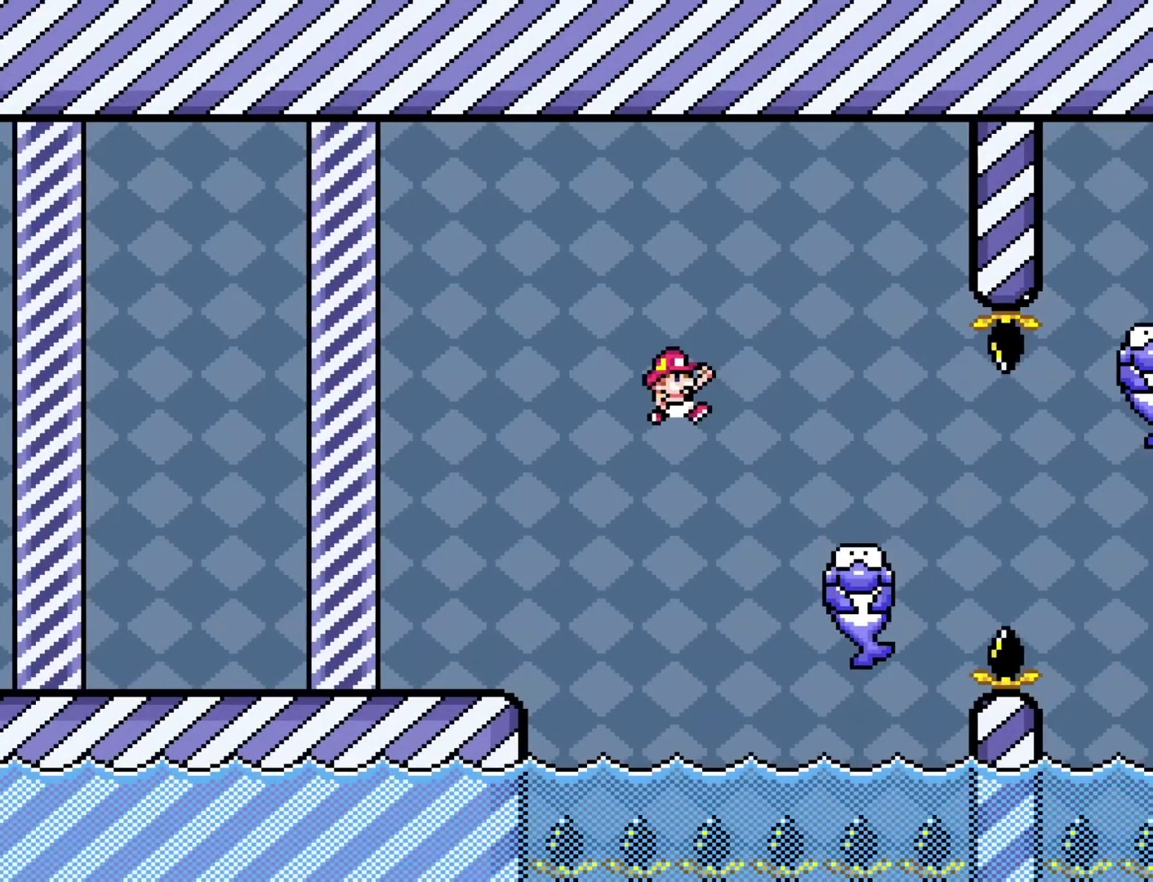
{"buttons": ["X"], "events": [[183, "B", "up"], [217, "DPAD_LEFT", "down"], [217, "DPAD_RIGHT", "up"], [217, "Y", "up"], [317, "X", "down"], [417, "DPAD_LEFT", "up"]]}
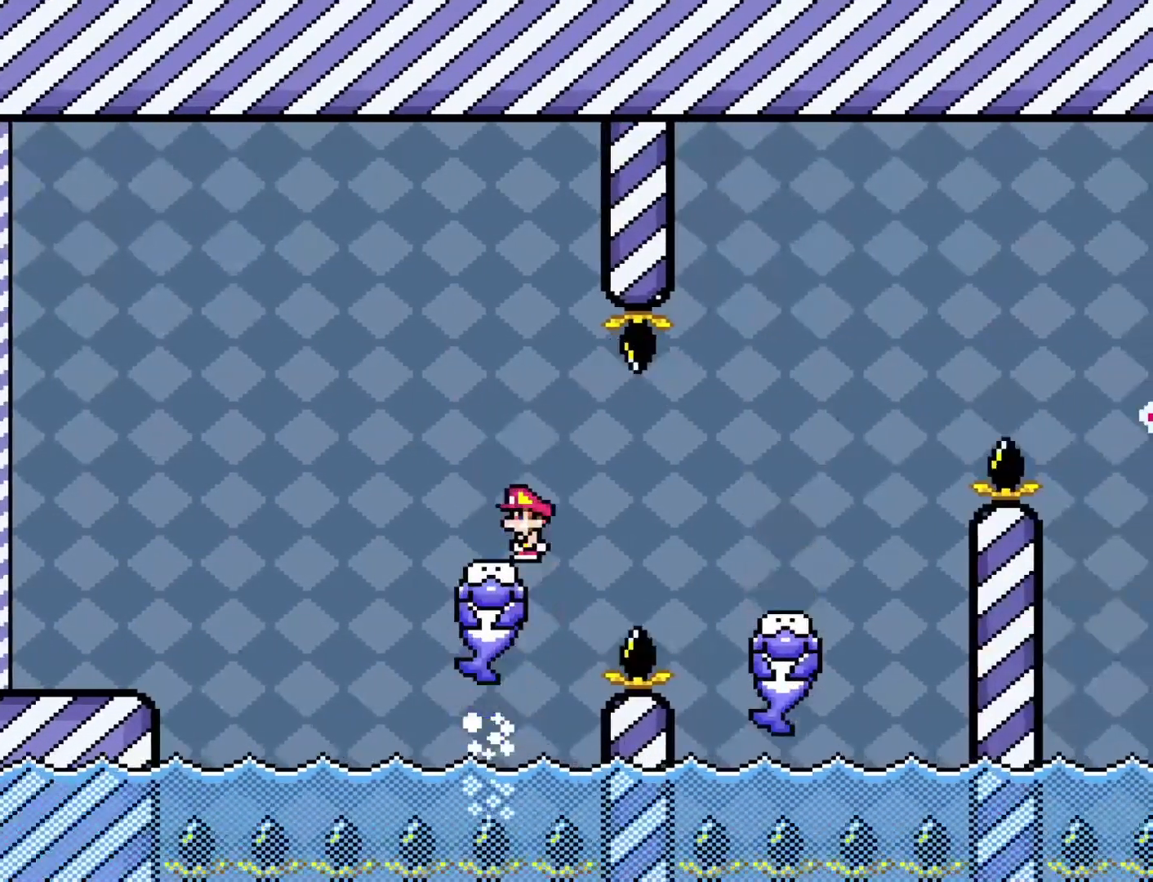
{"buttons": ["X", "DPAD_RIGHT"], "events": [[233, "DPAD_LEFT", "down"], [350, "DPAD_LEFT", "up"], [500, "DPAD_RIGHT", "down"]]}
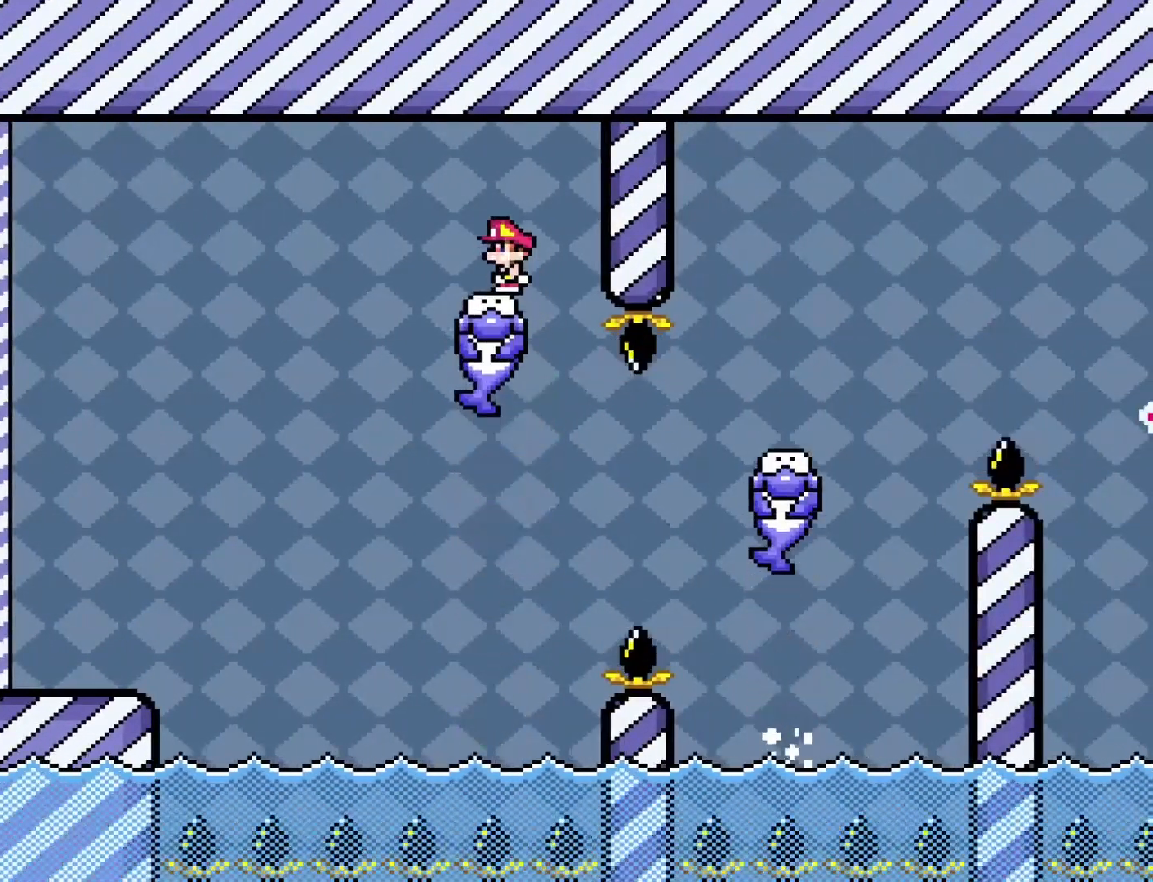
{"buttons": ["X"], "events": [[33, "DPAD_RIGHT", "up"]]}
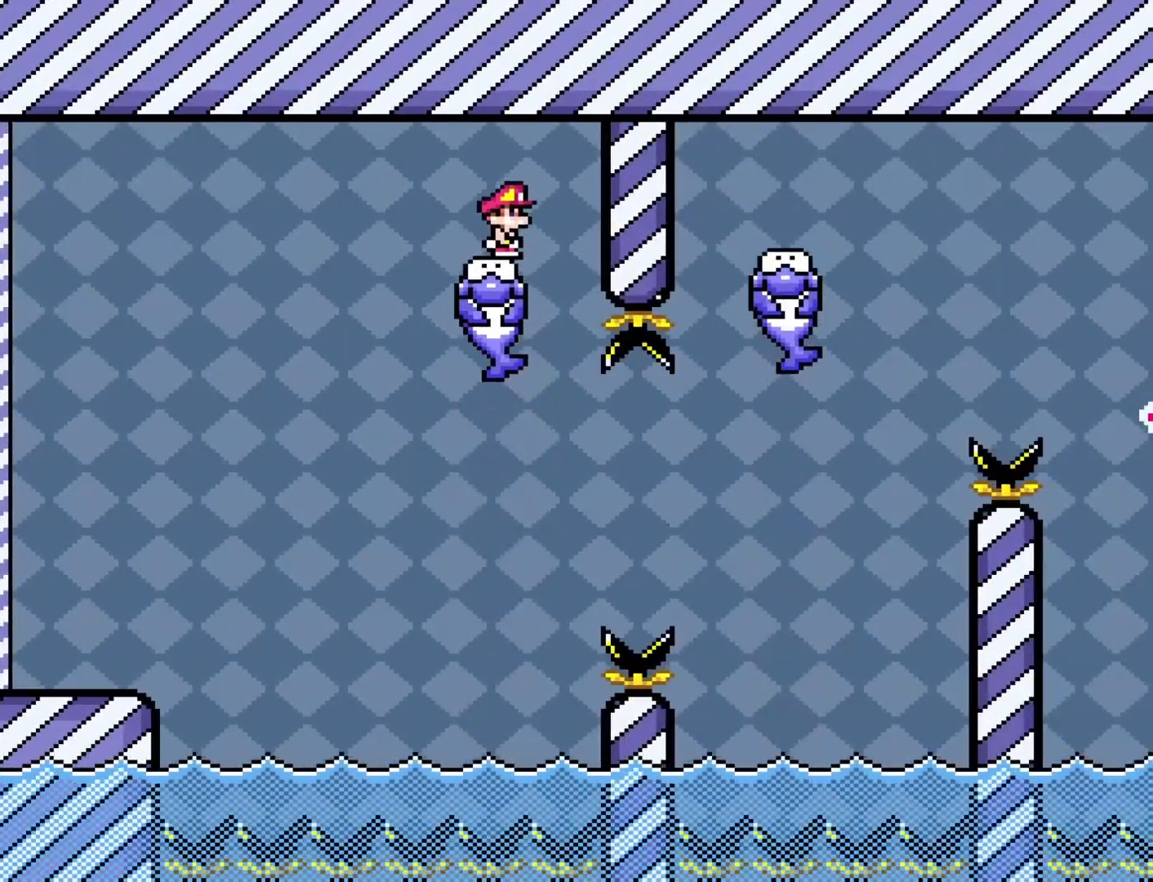
{"buttons": ["X"], "events": []}
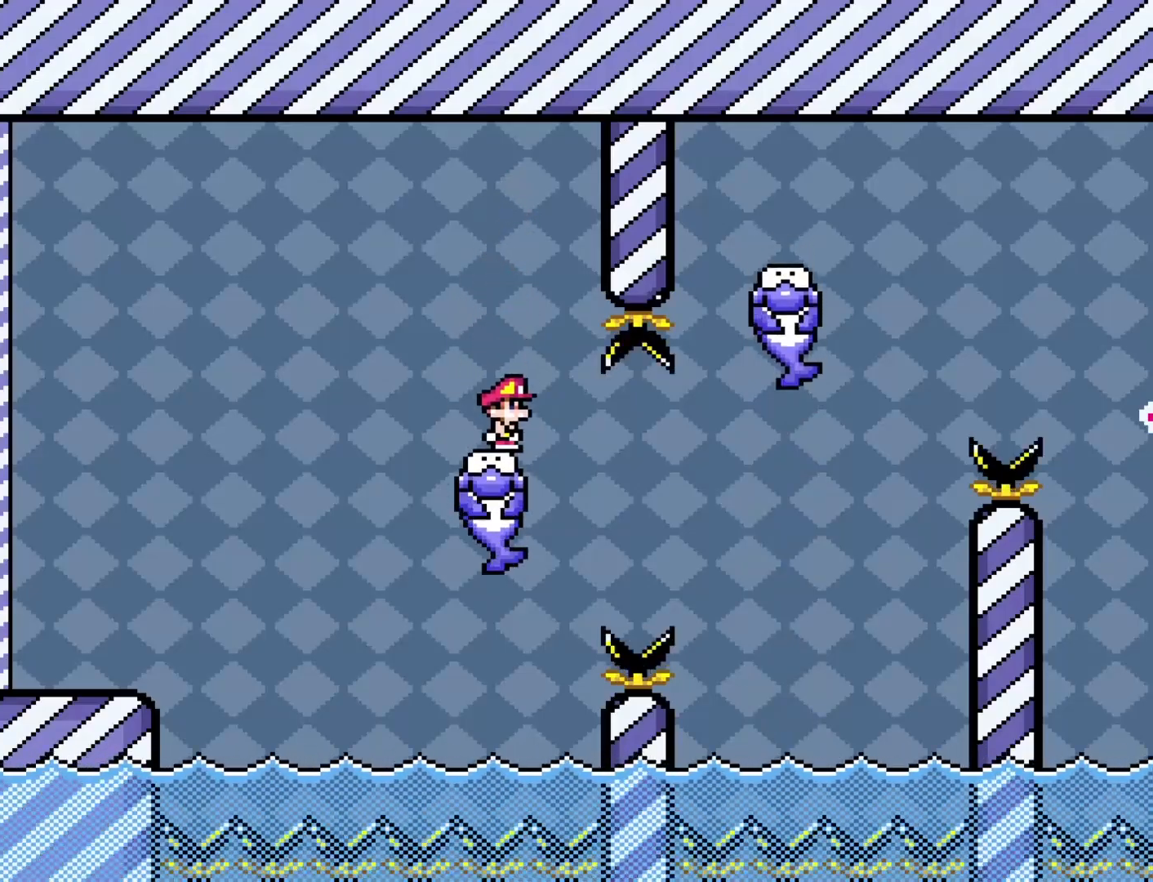
{"buttons": ["A", "X", "DPAD_RIGHT"], "events": [[200, "DPAD_RIGHT", "down"], [317, "A", "down"]]}
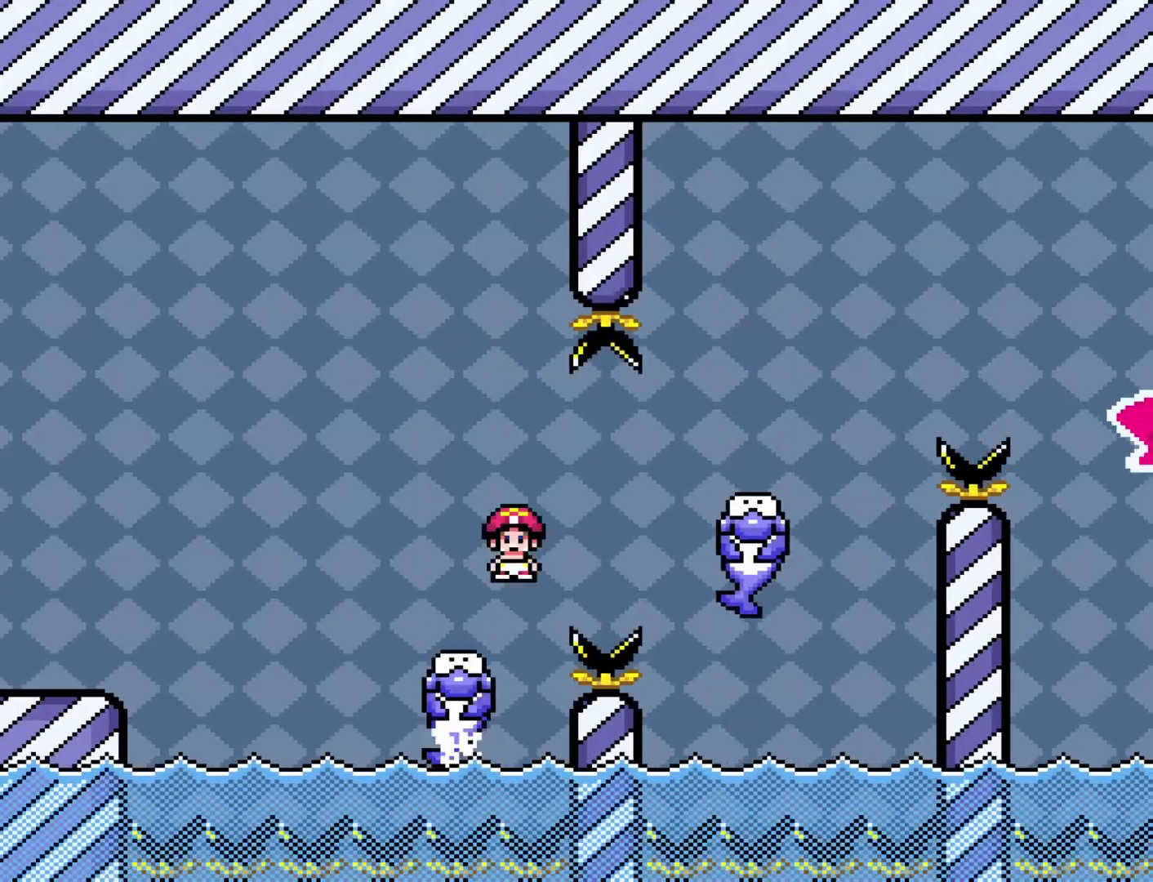
{"buttons": ["Y", "DPAD_RIGHT"], "events": [[200, "A", "up"], [233, "X", "up"], [267, "DPAD_RIGHT", "up"], [300, "DPAD_LEFT", "down"], [300, "Y", "down"], [417, "DPAD_LEFT", "up"], [500, "DPAD_RIGHT", "down"]]}
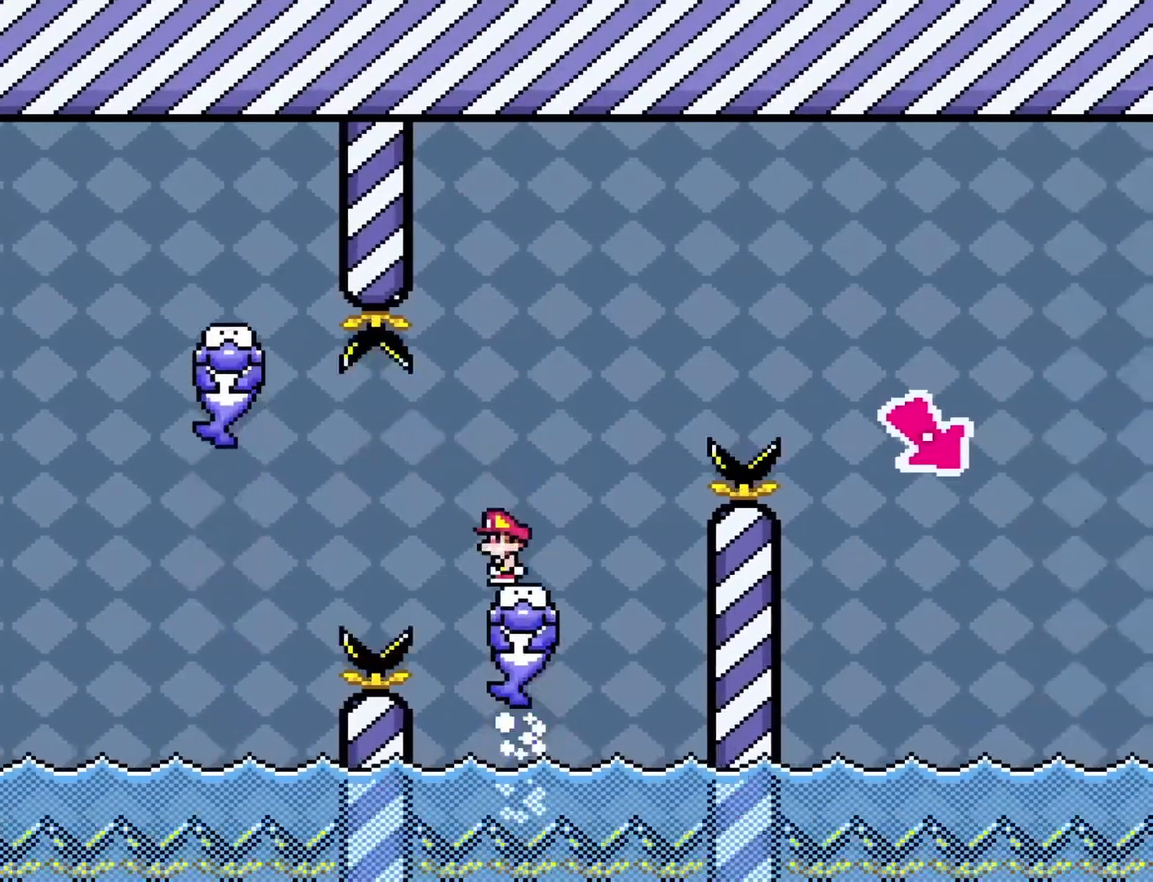
{"buttons": ["B", "Y", "DPAD_RIGHT"], "events": [[133, "B", "down"]]}
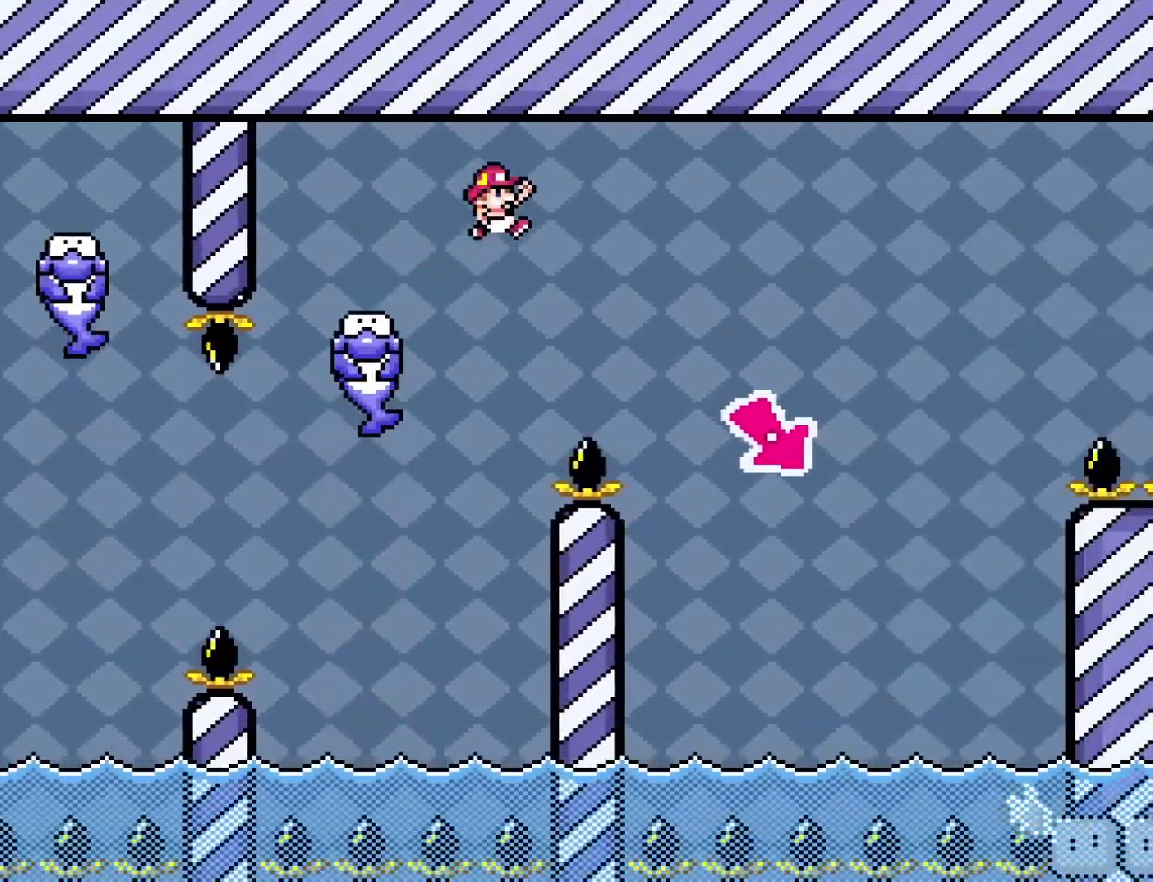
{"buttons": ["Y", "DPAD_LEFT"], "events": [[450, "B", "up"], [450, "DPAD_RIGHT", "up"], [483, "DPAD_LEFT", "down"]]}
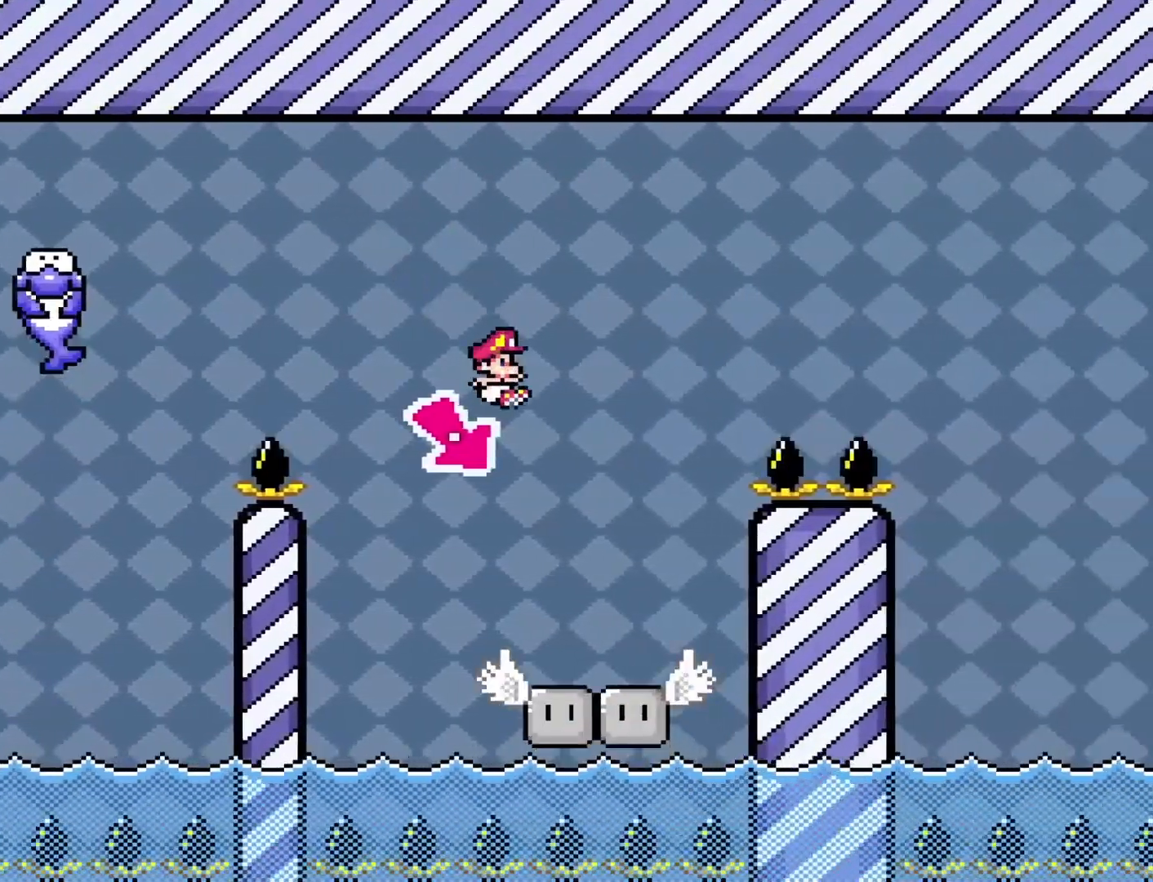
{"buttons": ["Y"], "events": [[133, "DPAD_LEFT", "up"]]}
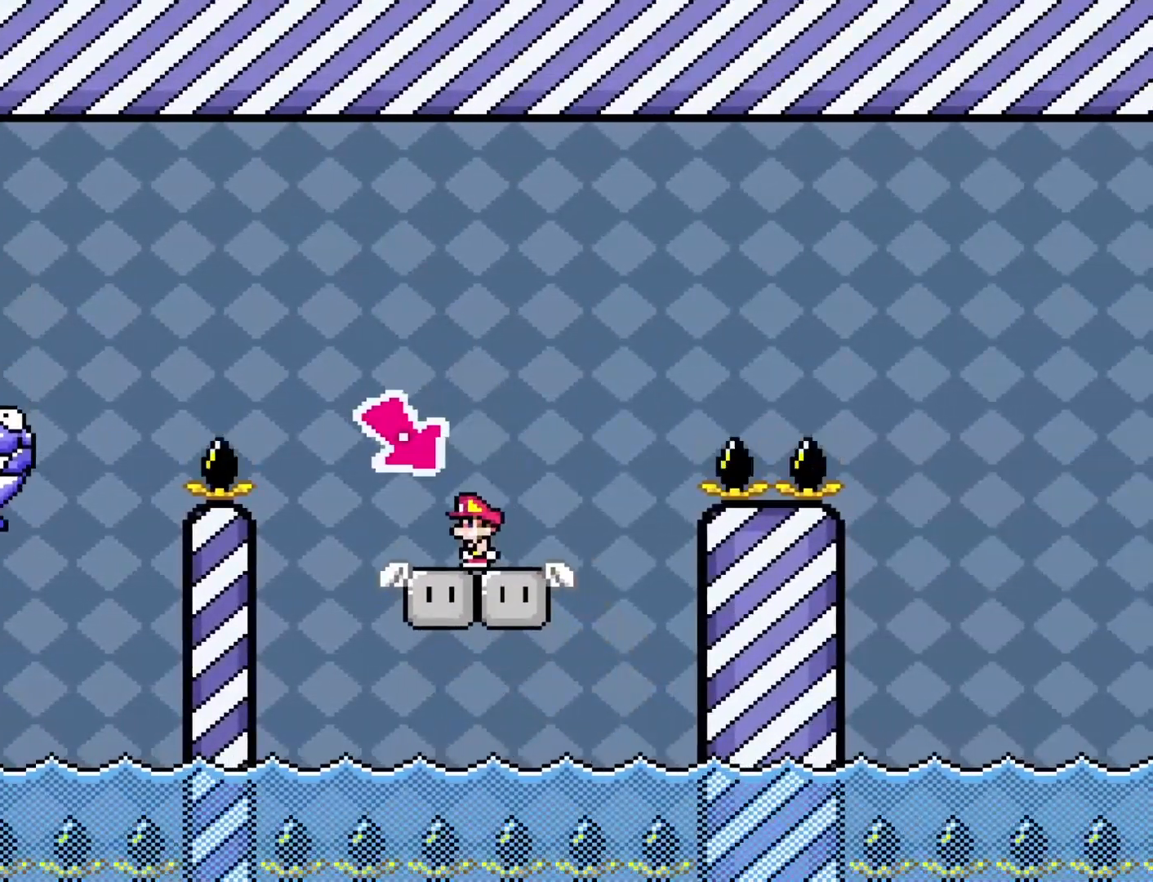
{"buttons": ["B", "Y", "DPAD_RIGHT"], "events": [[17, "DPAD_RIGHT", "down"], [267, "B", "down"]]}
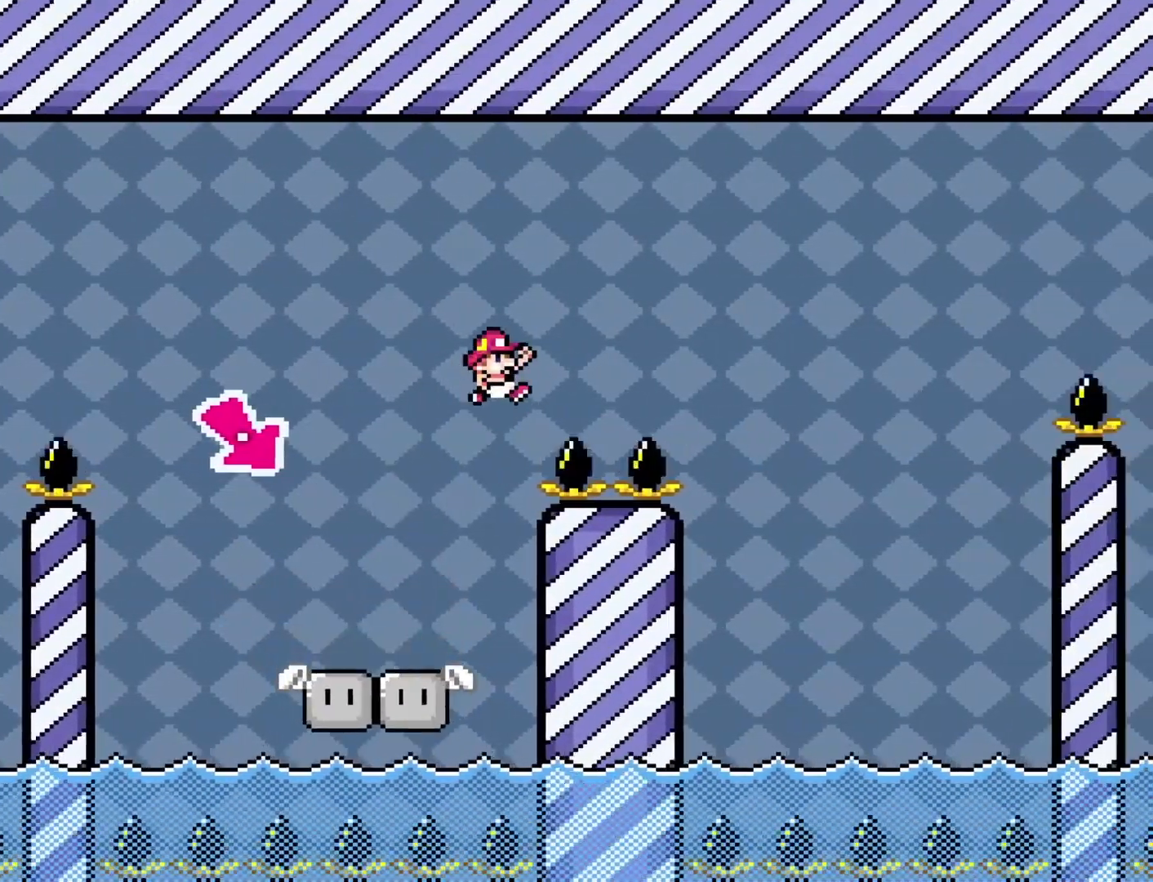
{"buttons": ["B", "Y", "DPAD_LEFT"], "events": [[350, "DPAD_RIGHT", "up"], [417, "DPAD_LEFT", "down"]]}
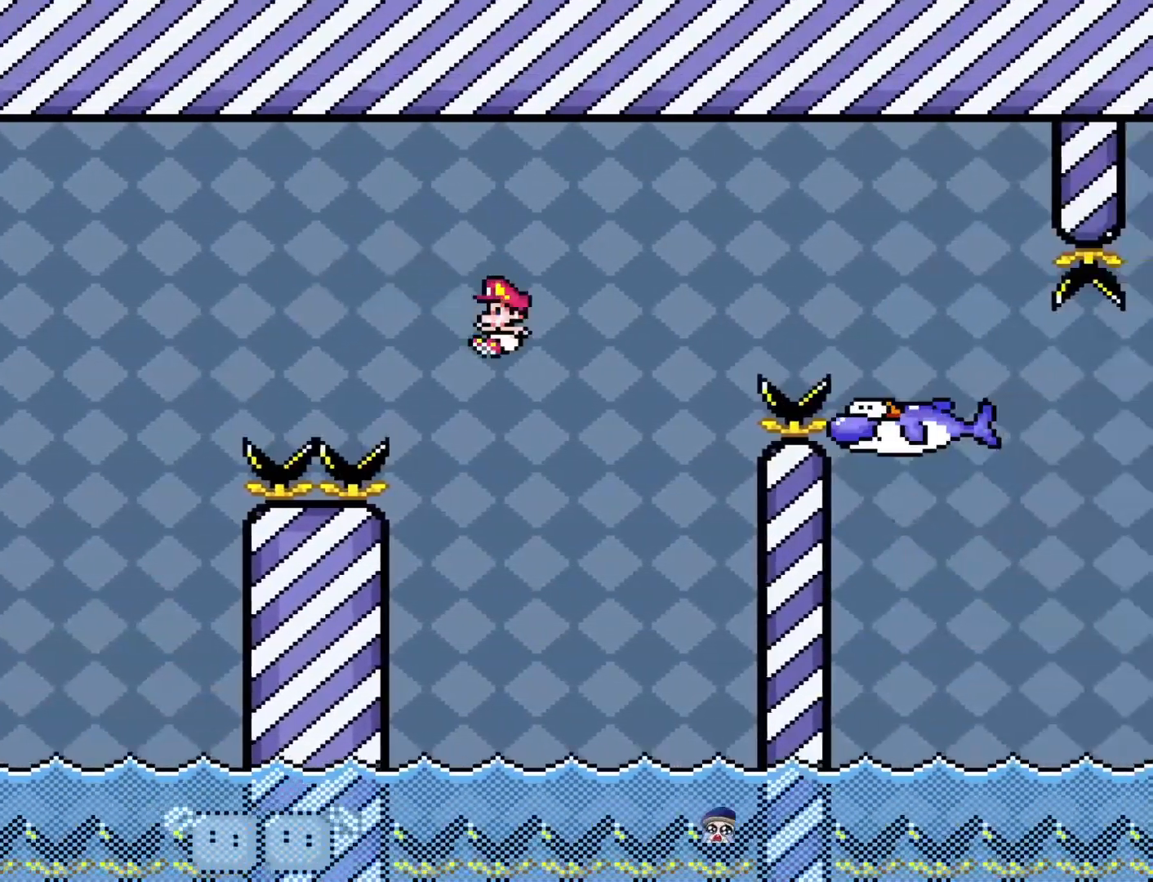
{"buttons": ["Y", "DPAD_RIGHT"], "events": [[83, "B", "up"], [183, "DPAD_LEFT", "up"], [500, "DPAD_RIGHT", "down"]]}
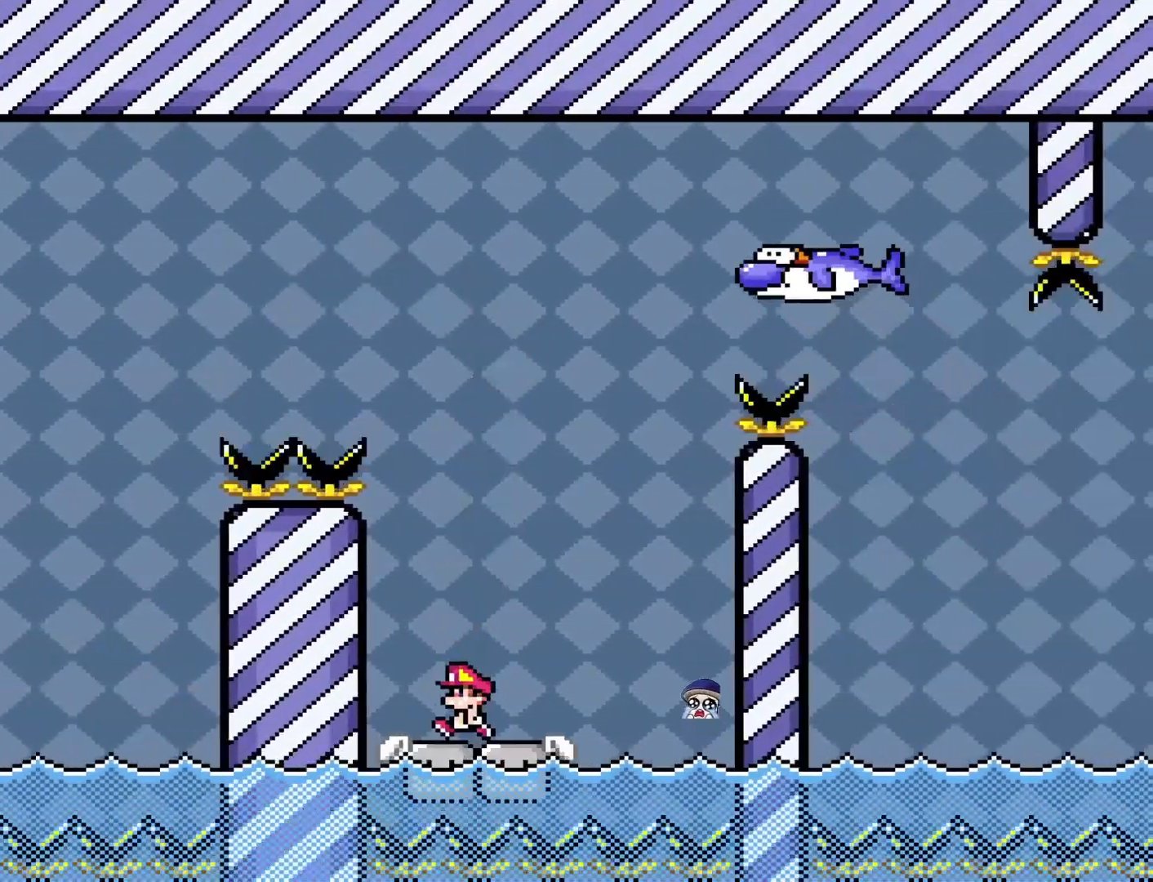
{"buttons": ["Y"], "events": [[50, "DPAD_RIGHT", "up"]]}
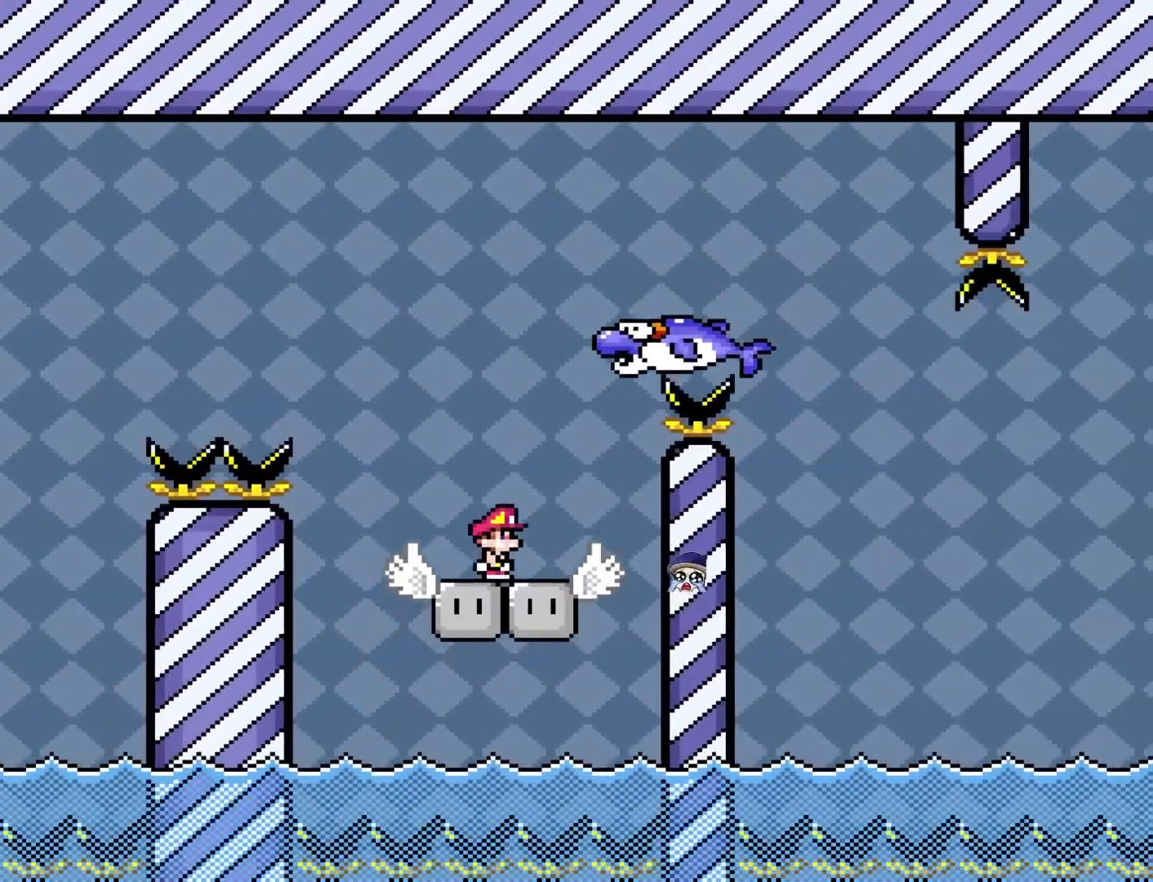
{"buttons": ["B", "Y"], "events": [[317, "B", "down"]]}
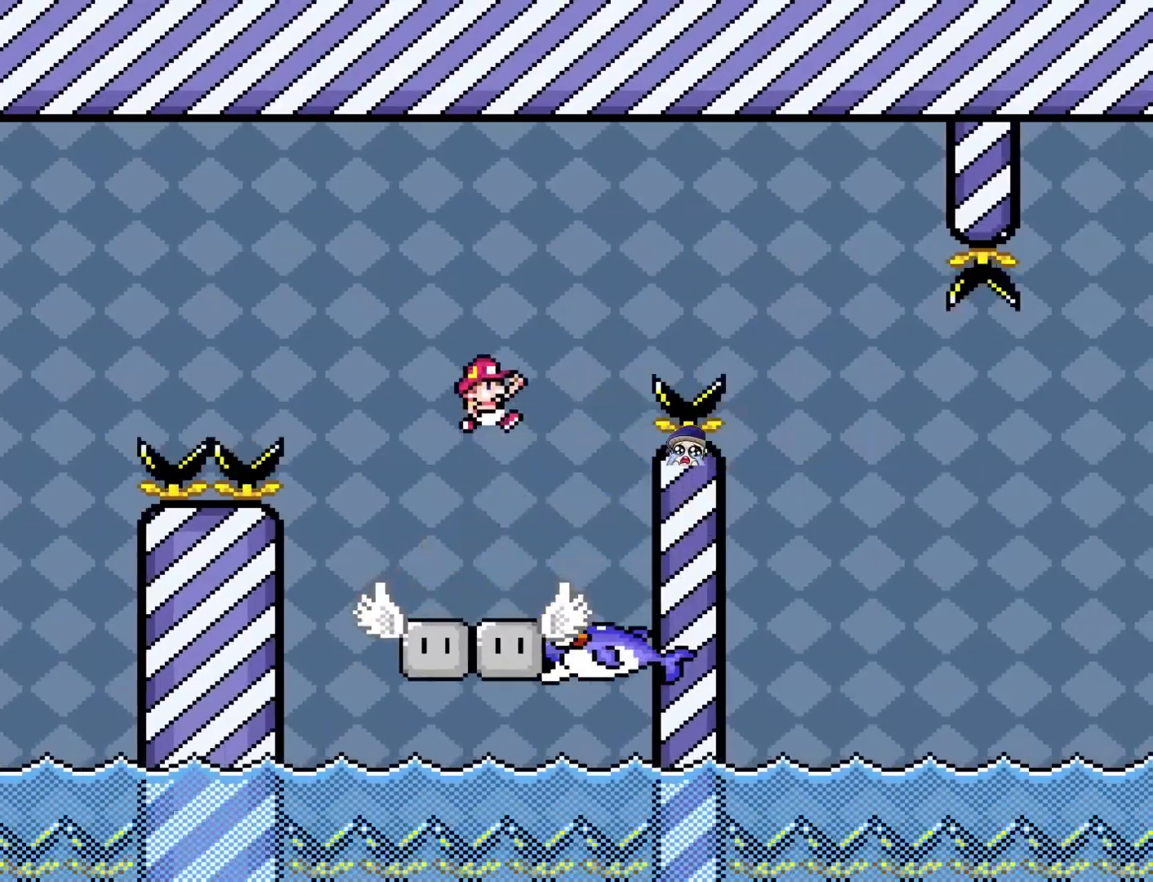
{"buttons": ["Y"], "events": [[50, "DPAD_RIGHT", "down"], [83, "B", "up"], [267, "DPAD_RIGHT", "up"], [333, "DPAD_LEFT", "down"], [483, "DPAD_LEFT", "up"]]}
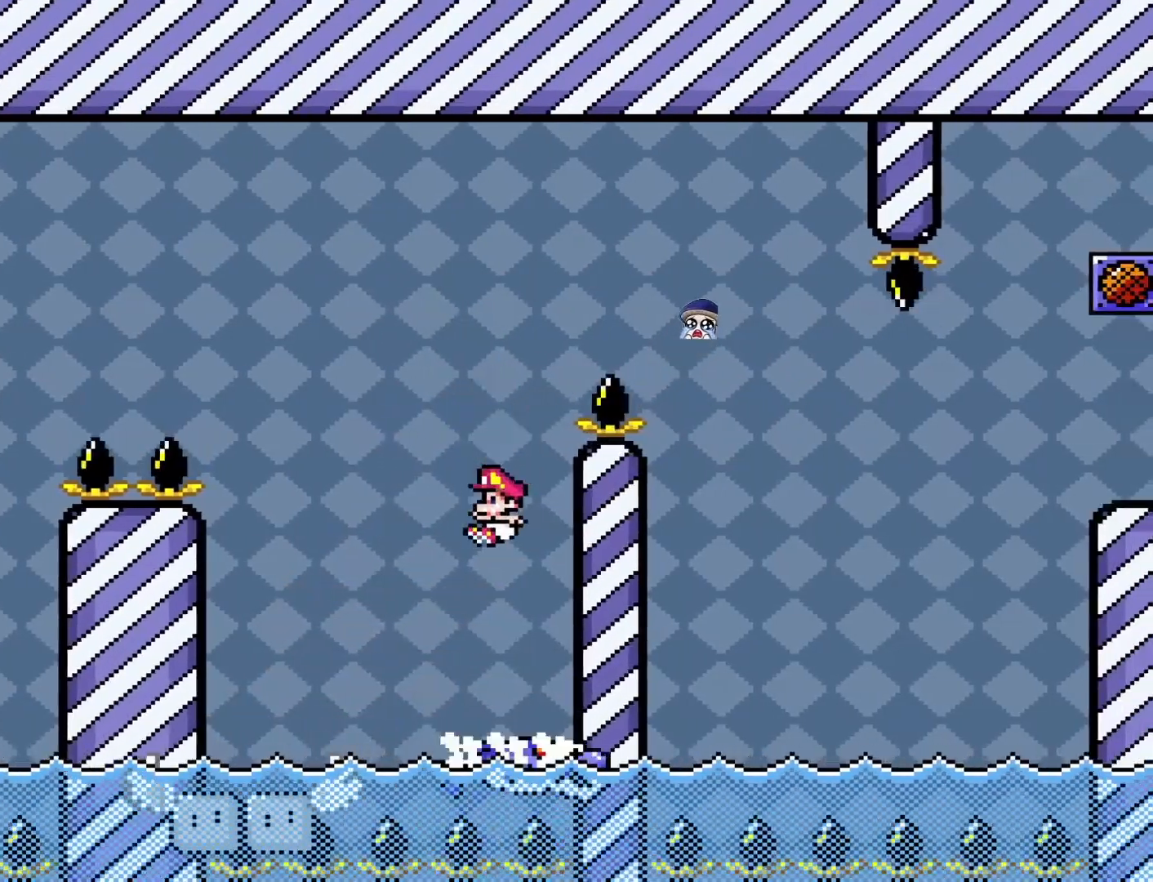
{"buttons": ["B", "Y", "DPAD_RIGHT"], "events": [[217, "DPAD_LEFT", "down"], [300, "DPAD_LEFT", "up"], [333, "B", "down"], [367, "DPAD_RIGHT", "down"]]}
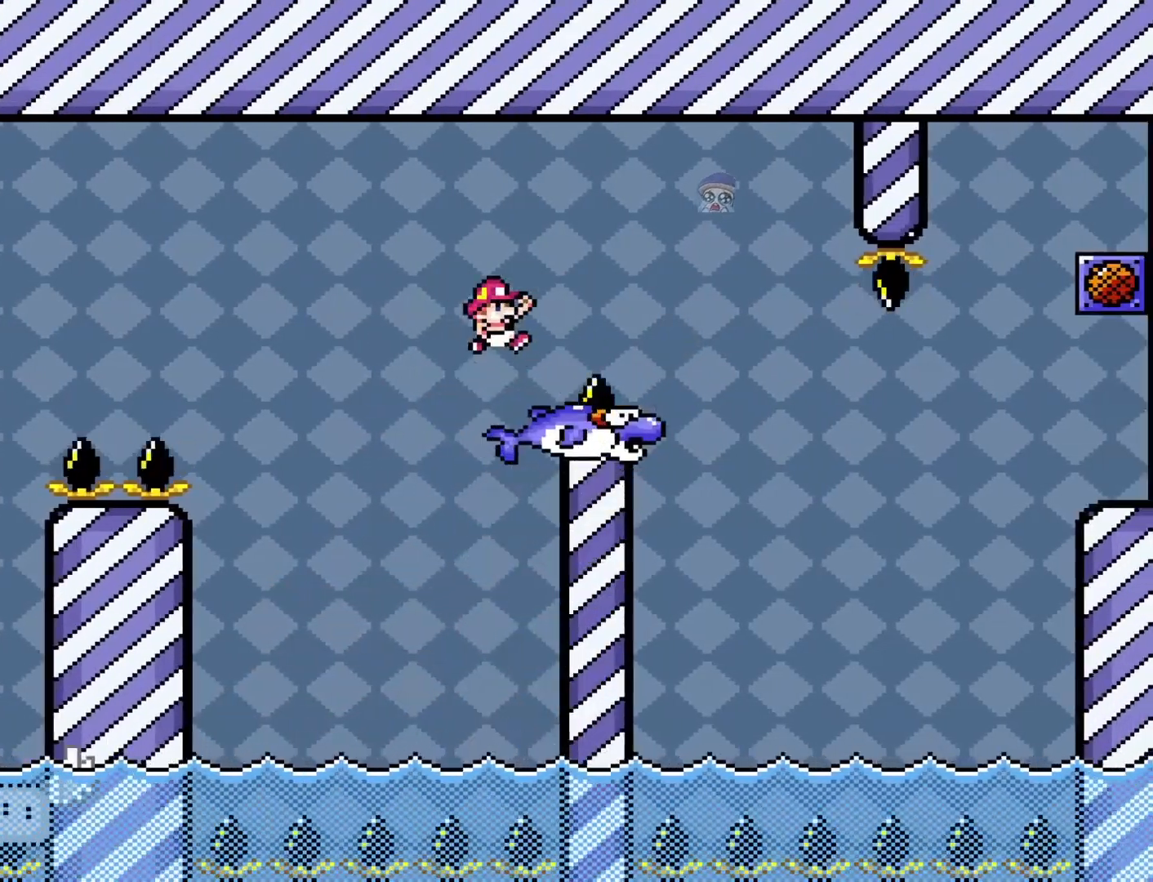
{"buttons": ["Y"], "events": [[183, "B", "up"], [250, "DPAD_RIGHT", "up"], [283, "DPAD_LEFT", "down"], [450, "DPAD_LEFT", "up"]]}
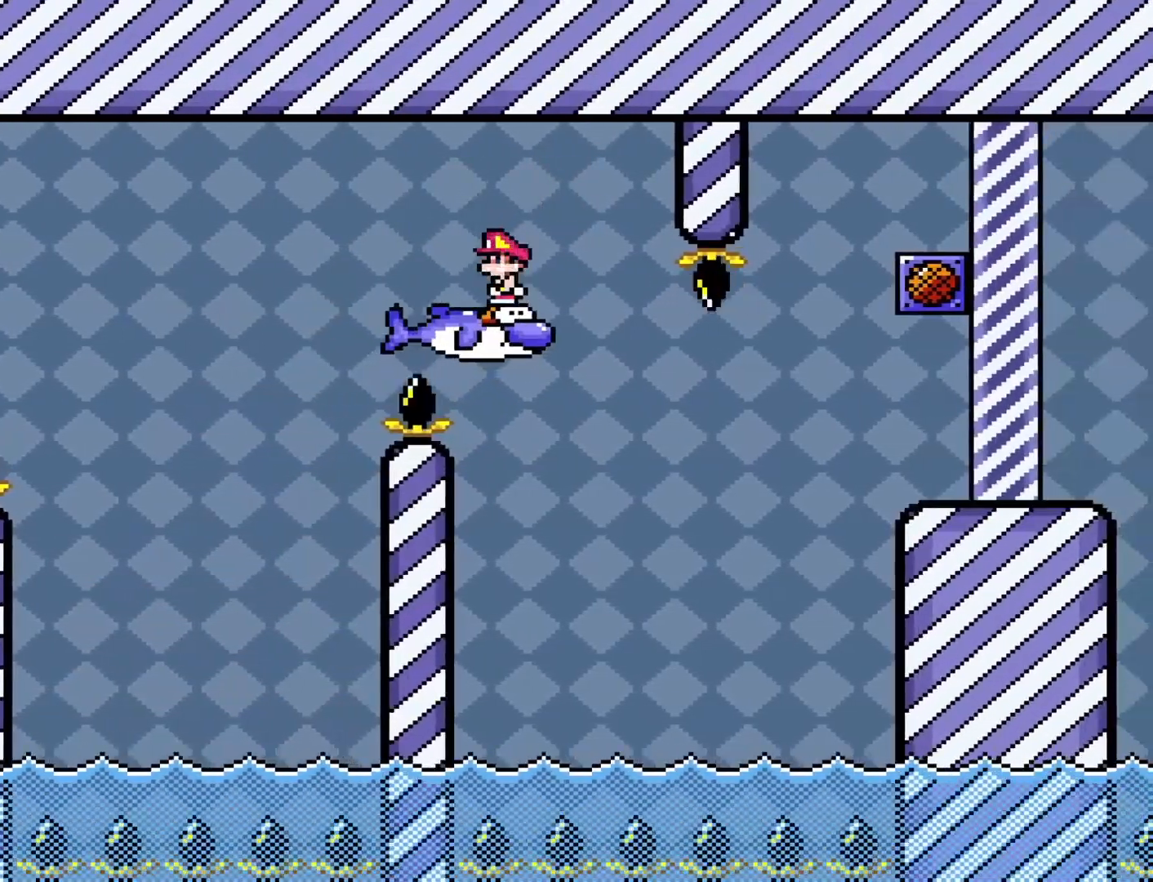
{"buttons": ["Y"], "events": []}
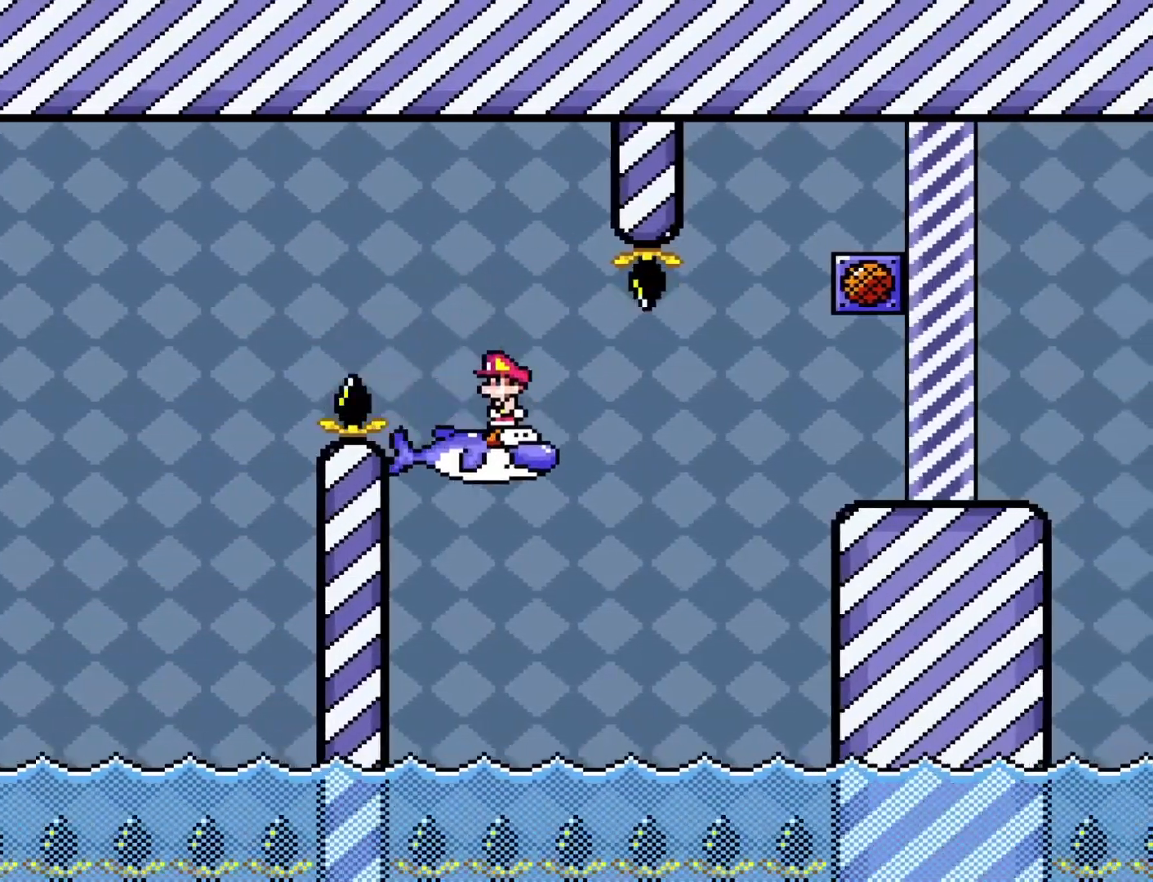
{"buttons": ["B", "Y", "DPAD_RIGHT"], "events": [[200, "DPAD_RIGHT", "down"], [317, "B", "down"]]}
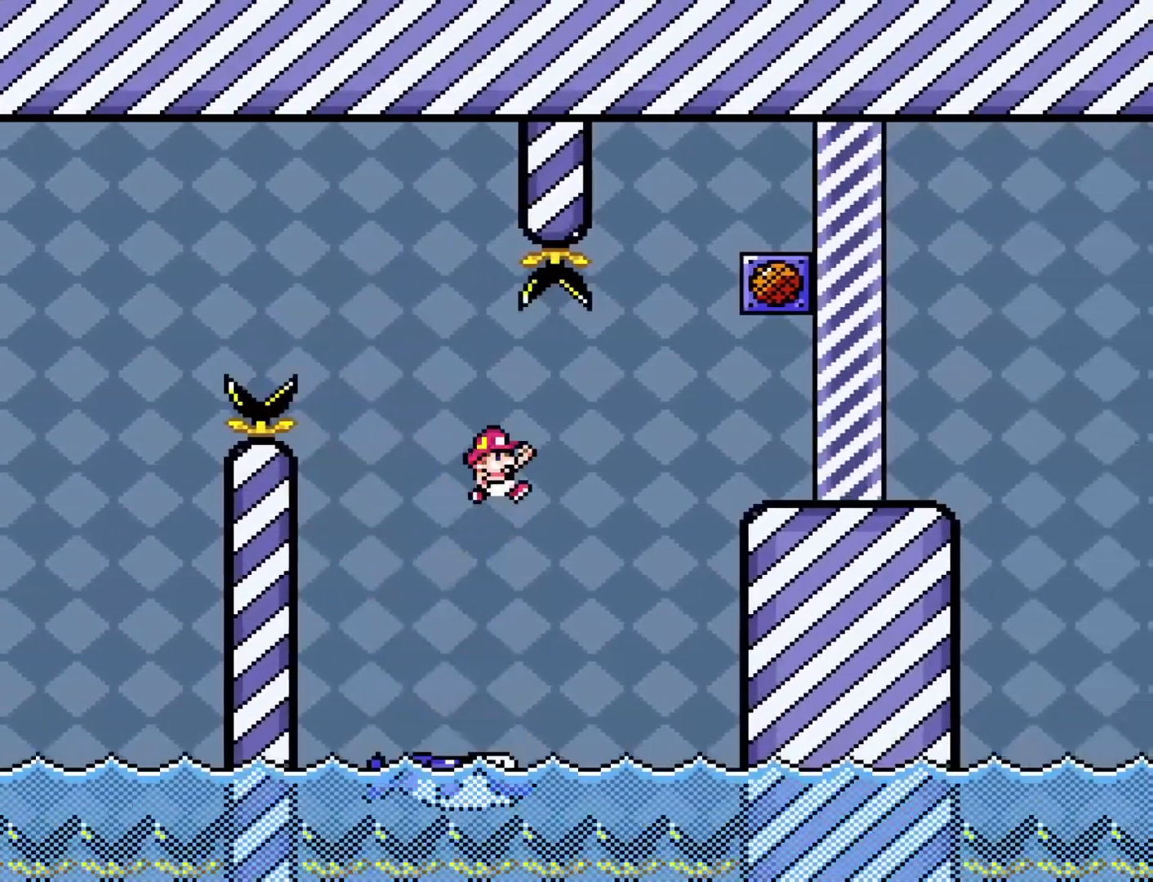
{"buttons": ["Y", "DPAD_RIGHT"], "events": [[233, "B", "up"]]}
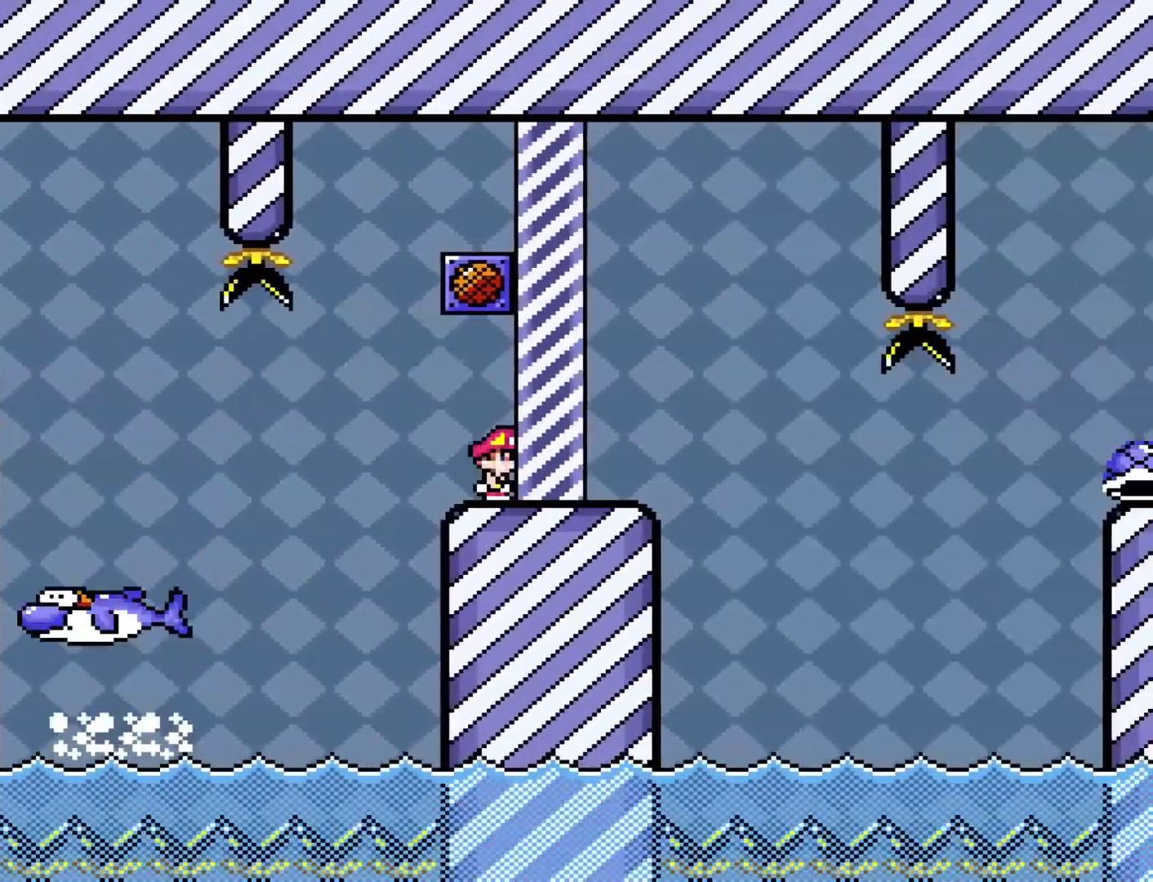
{"buttons": ["Y", "DPAD_RIGHT"], "events": [[83, "DPAD_RIGHT", "up"], [100, "DPAD_LEFT", "down"], [250, "DPAD_LEFT", "up"], [417, "DPAD_RIGHT", "down"]]}
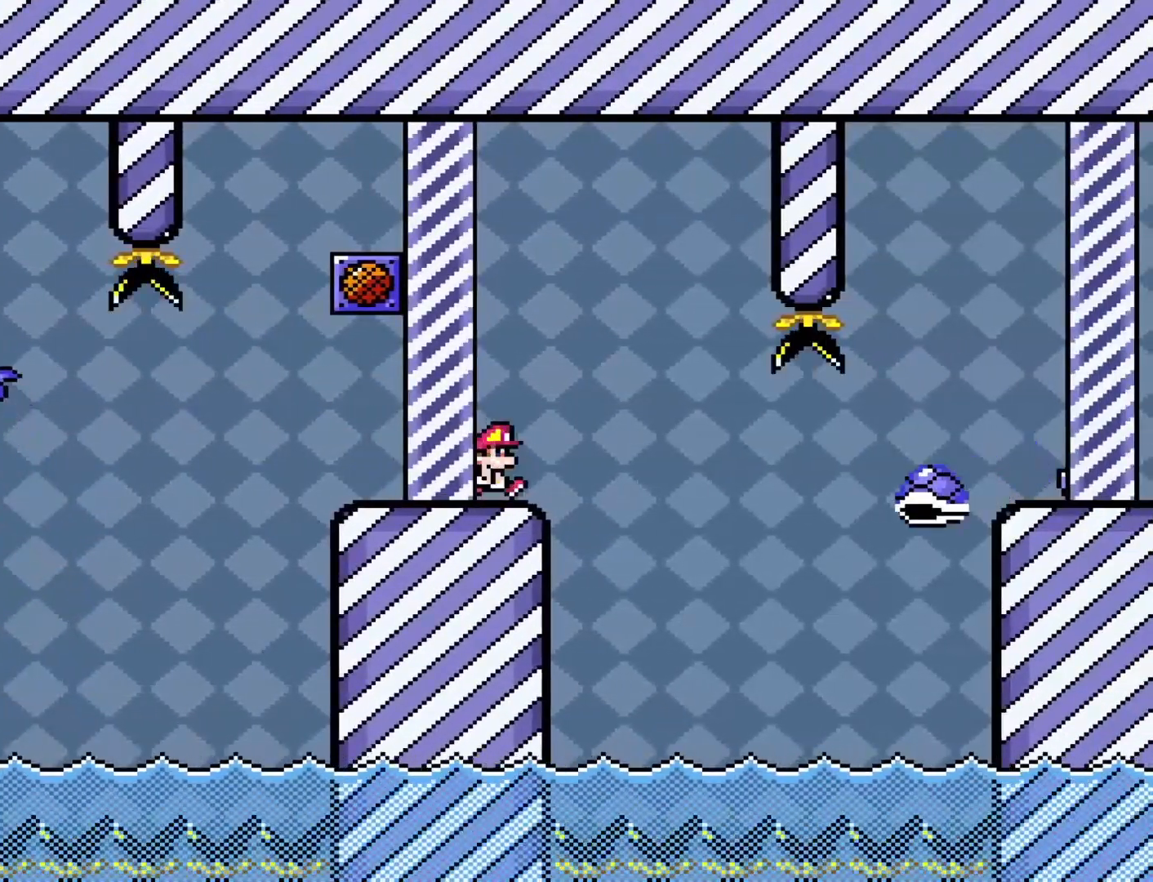
{"buttons": ["Y", "DPAD_RIGHT"], "events": [[17, "DPAD_RIGHT", "up"], [267, "DPAD_RIGHT", "down"], [317, "DPAD_RIGHT", "up"], [467, "DPAD_RIGHT", "down"]]}
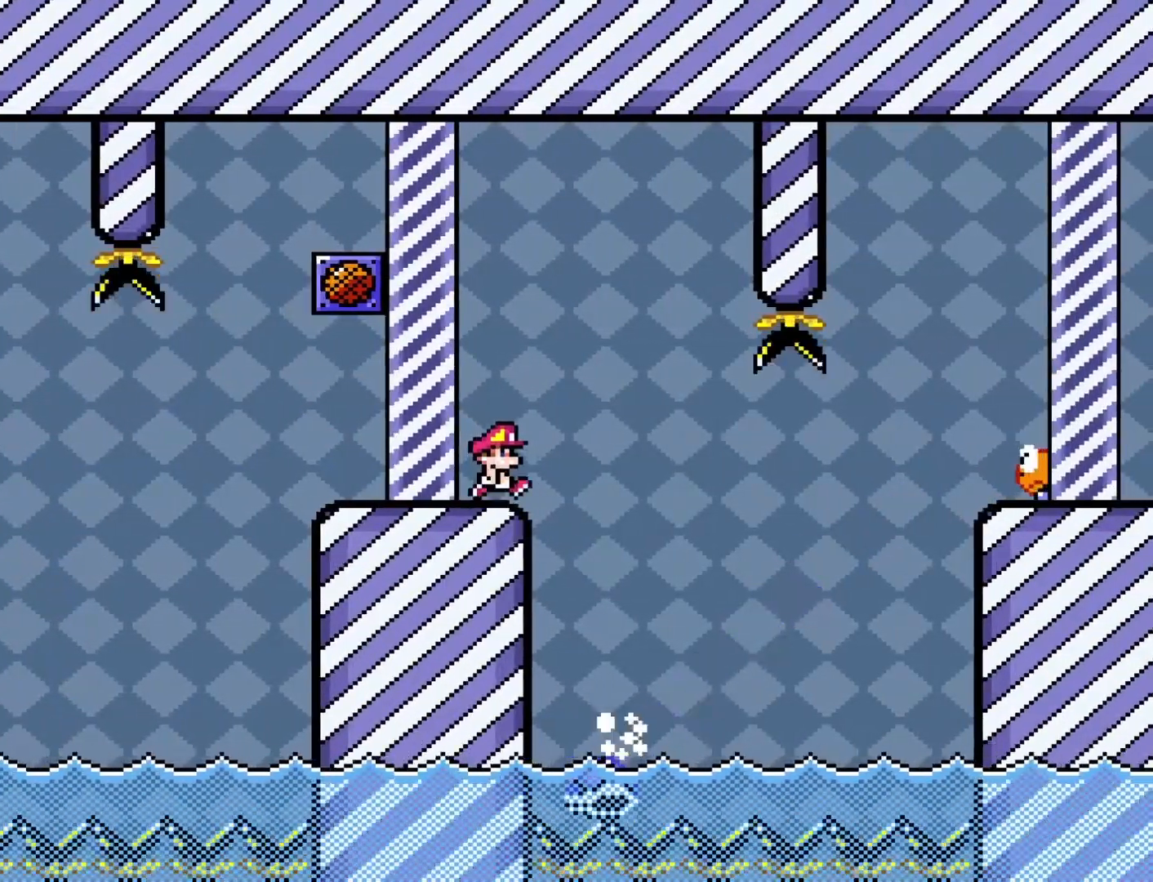
{"buttons": ["Y", "DPAD_RIGHT"], "events": [[33, "DPAD_RIGHT", "up"], [417, "DPAD_RIGHT", "down"]]}
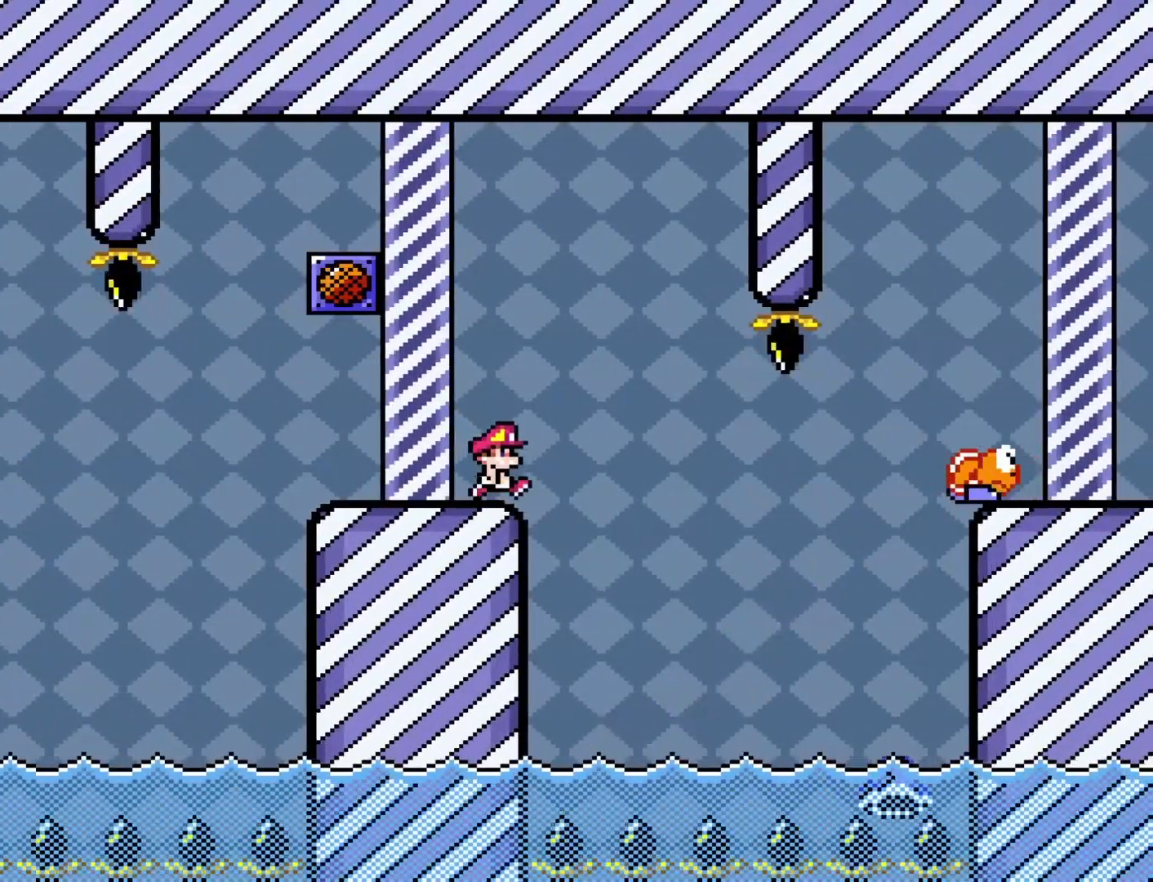
{"buttons": ["B", "Y", "DPAD_RIGHT"], "events": [[350, "DPAD_RIGHT", "up"], [383, "DPAD_LEFT", "down"], [417, "B", "down"], [450, "DPAD_DOWN", "down"], [450, "DPAD_LEFT", "up"], [467, "DPAD_RIGHT", "down"], [500, "DPAD_DOWN", "up"]]}